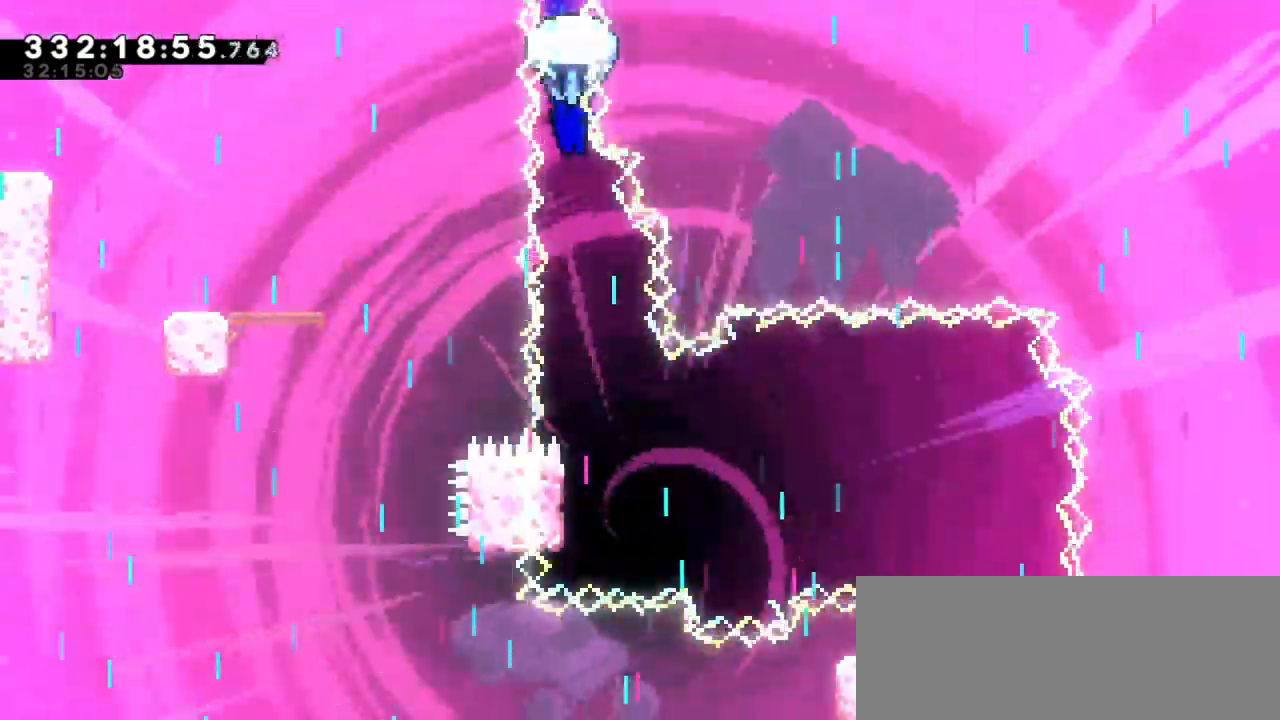
Gameplay with keyboard; each line is a JSON object with the keys held at the frame after it. "events" lists presses ("down") and releases ("up") of "dash", "demo", "down", "grab", "jump", "jump2", "left", "right" and "up" between this image and that frame as [ms after this image, input, new state], when the widget could be followed in between. No other keys are recorded. Mouse input is not recorded. Key names are as the overlay labels them; some are game actions (e.g. jump) rather than physical keys.
{"keys": ["grab", "right"], "events": [[367, "right", "down"]]}
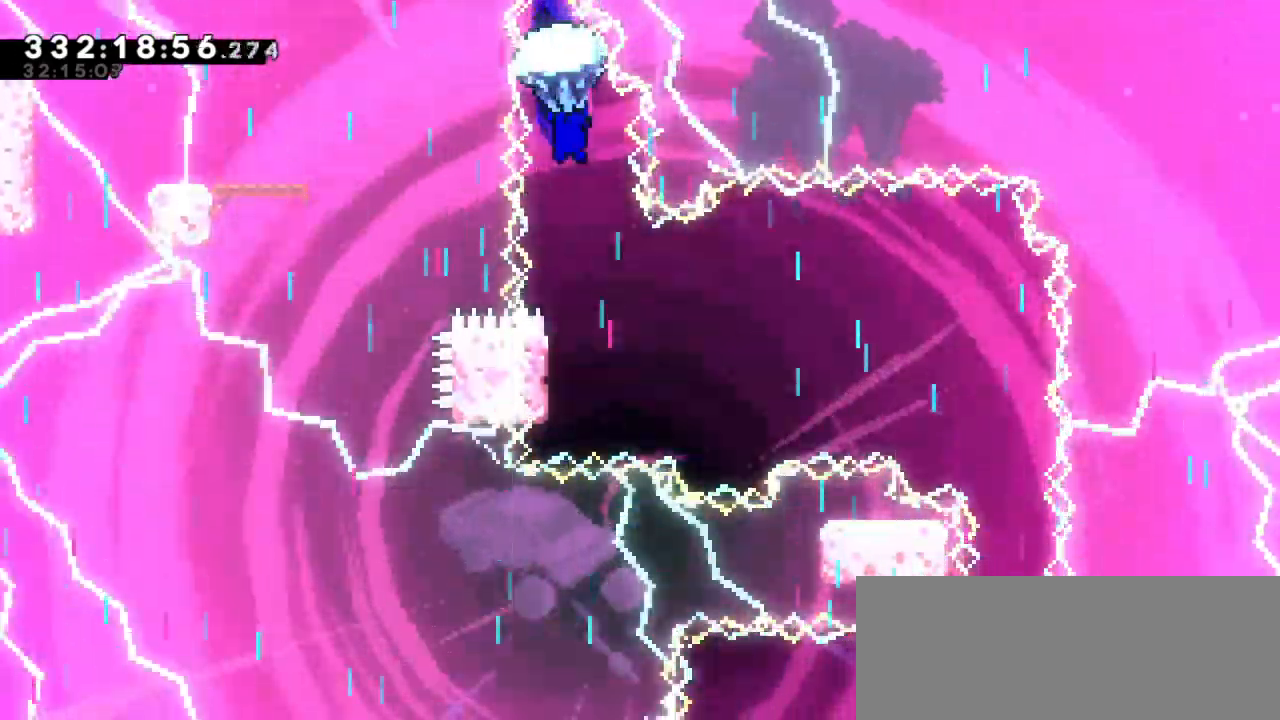
{"keys": ["grab"], "events": [[33, "right", "up"]]}
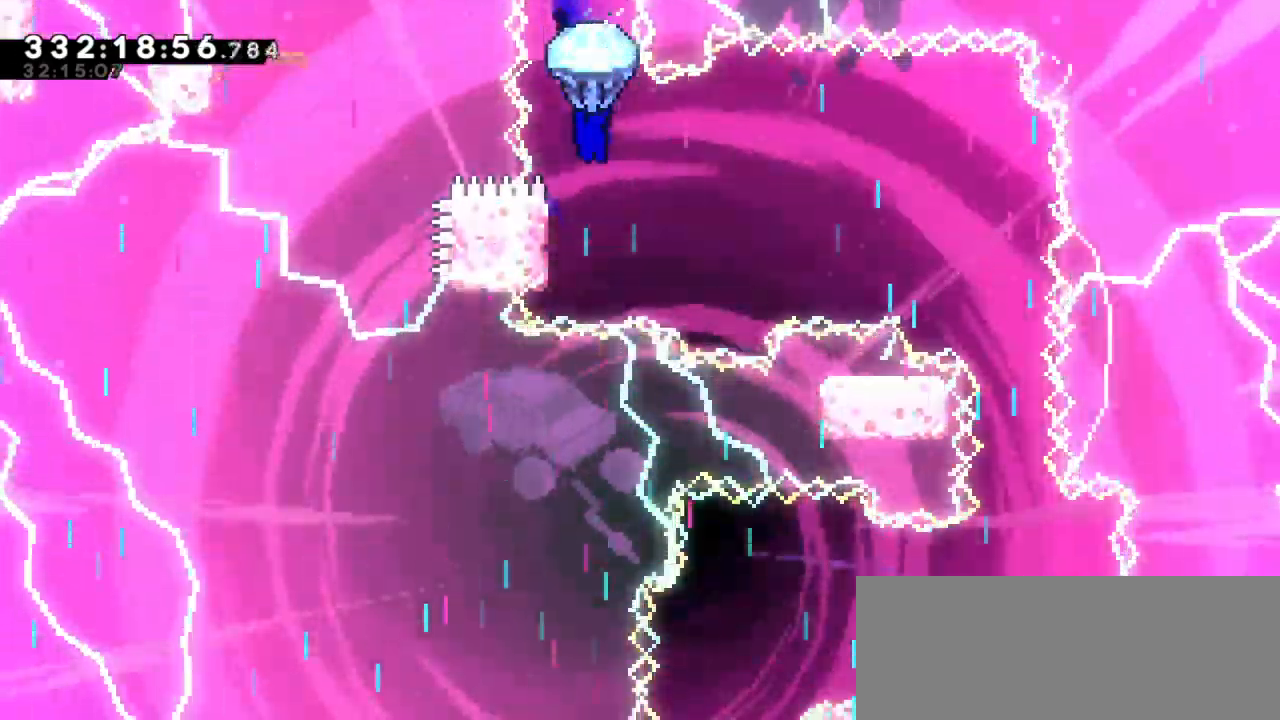
{"keys": ["grab", "jump2", "right"], "events": [[117, "left", "down"], [333, "jump2", "down"], [350, "right", "down"], [383, "left", "up"]]}
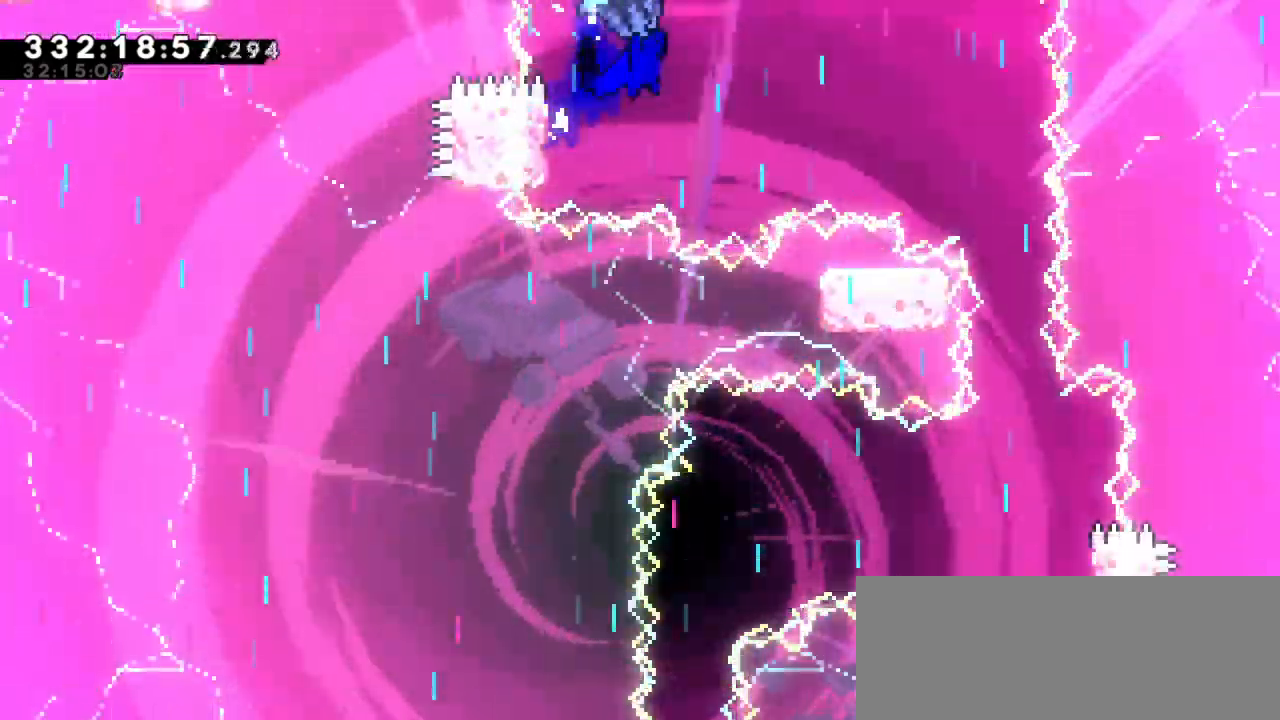
{"keys": ["grab", "jump2", "right"], "events": []}
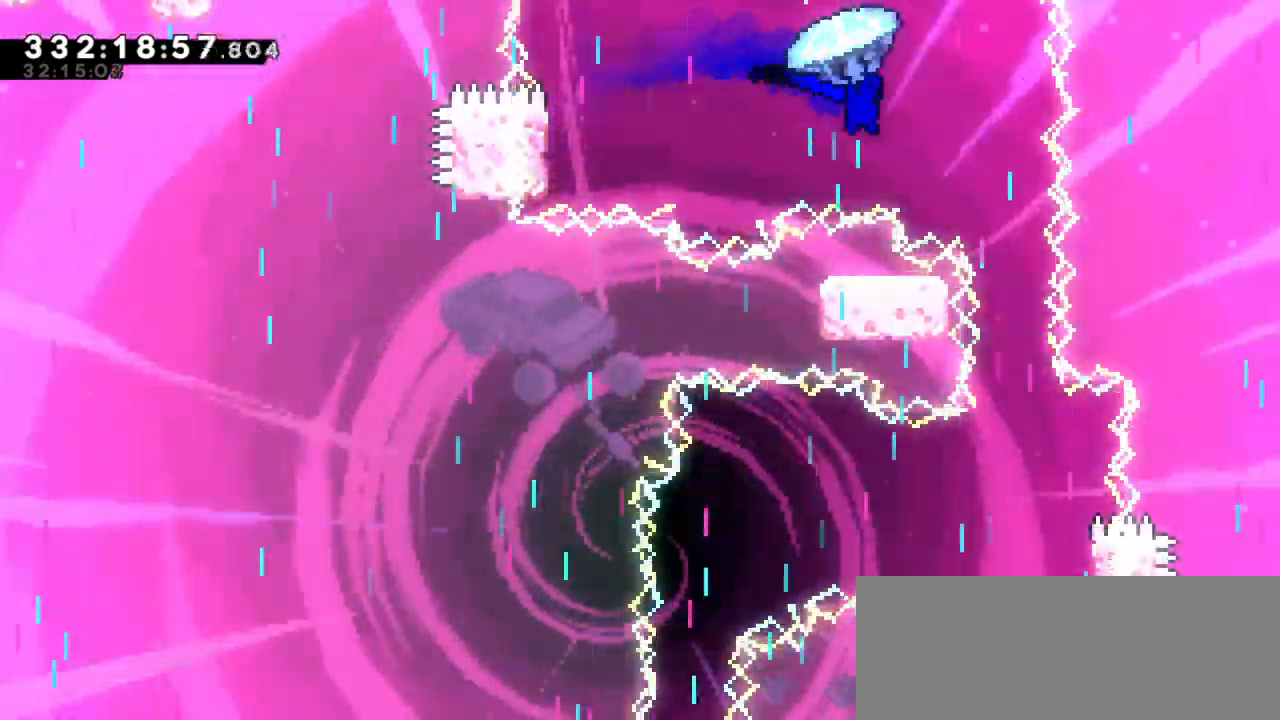
{"keys": ["grab"], "events": [[200, "right", "up"], [233, "jump2", "up"]]}
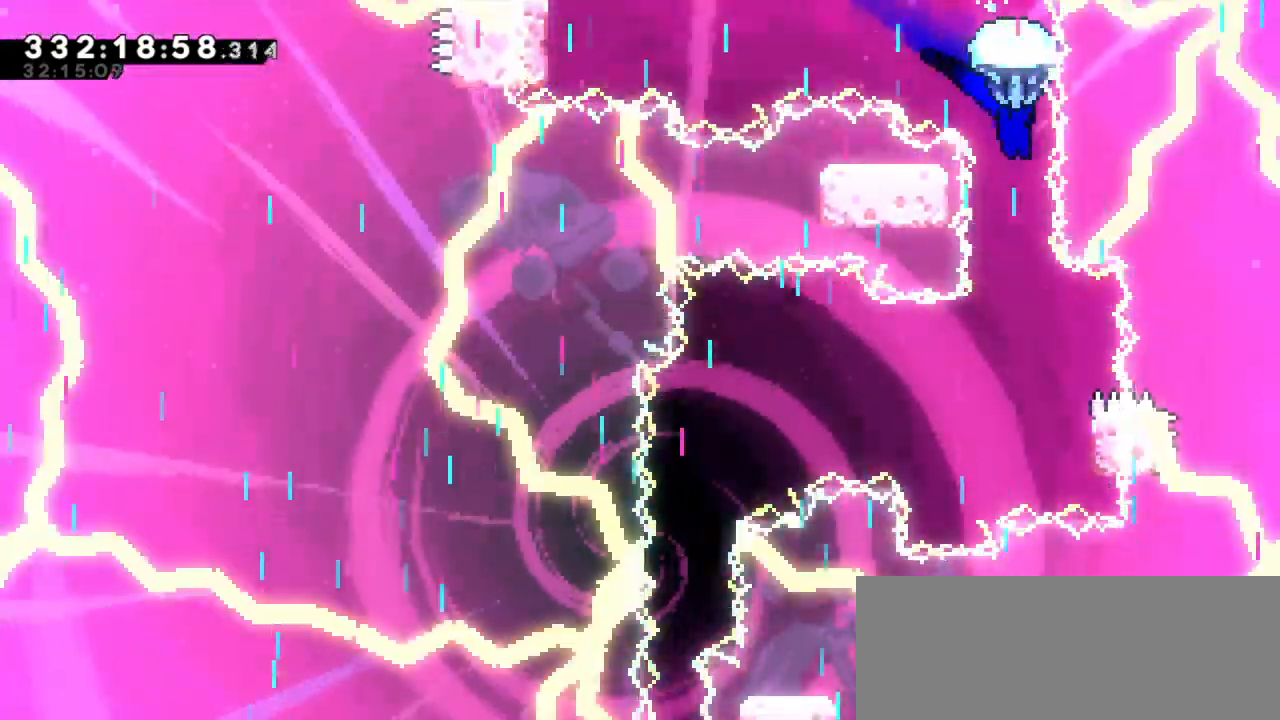
{"keys": ["grab"], "events": []}